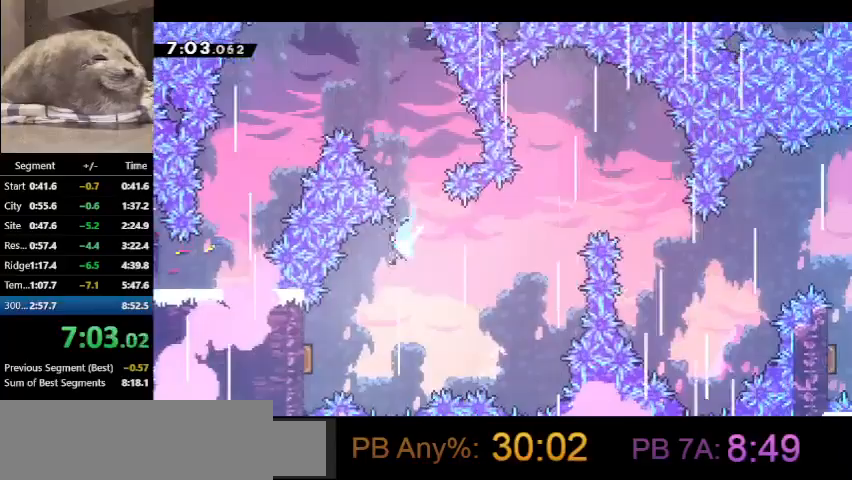
Gameplay with keyboard; each line is a JSON object with the keys held at the frame after it. "events" lists presses ("down") and releases ("up") of "dash", "demo", "down", "grab", "jump", "jump2", "jump3", "jump4", "jump5", "left", "pause", "right", "talk" and "up" between this image and that frame as [ms after this image, input, new state], when the widget could be followed in between. No other keys are recorded. Mouse input is not recorded. Key names are as the overlay labels them; some are game actions (e.g. jump) rather than physical keys. Not read: other_keys.
{"keys": ["right"], "events": [[167, "dash", "up"], [300, "right", "down"], [367, "down", "up"], [367, "left", "up"]]}
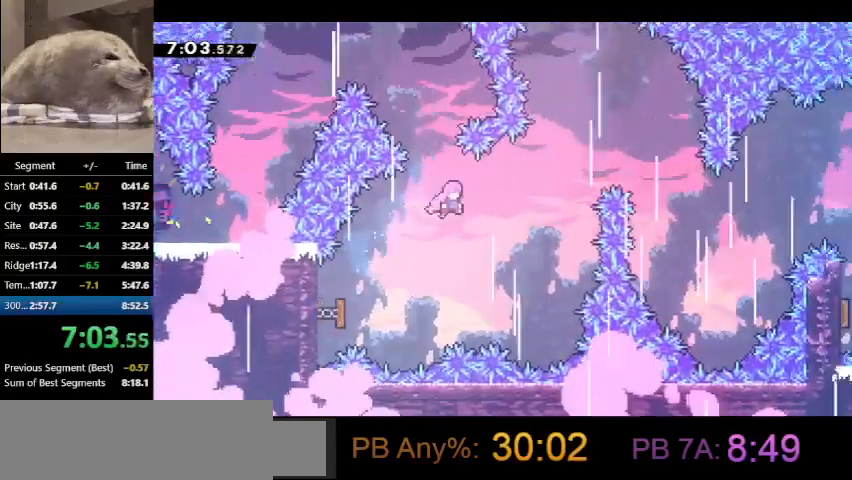
{"keys": ["right"], "events": [[267, "dash", "down"], [467, "dash", "up"]]}
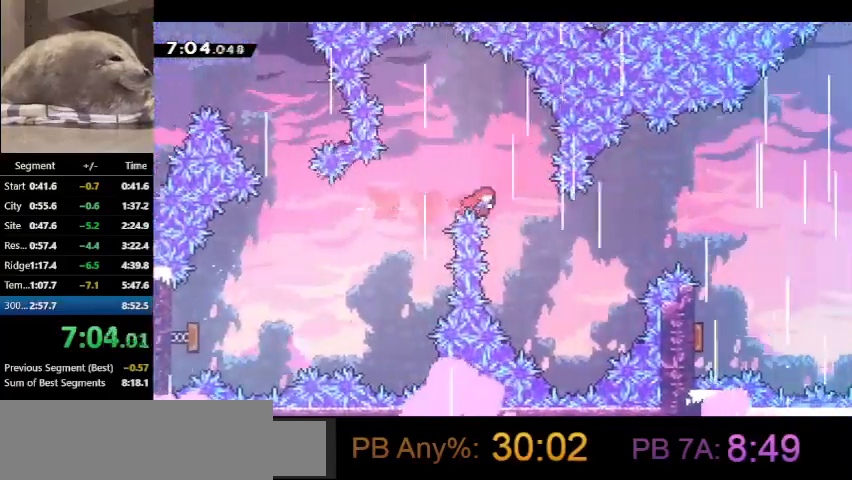
{"keys": ["right"], "events": [[300, "dash", "down"], [433, "dash", "up"]]}
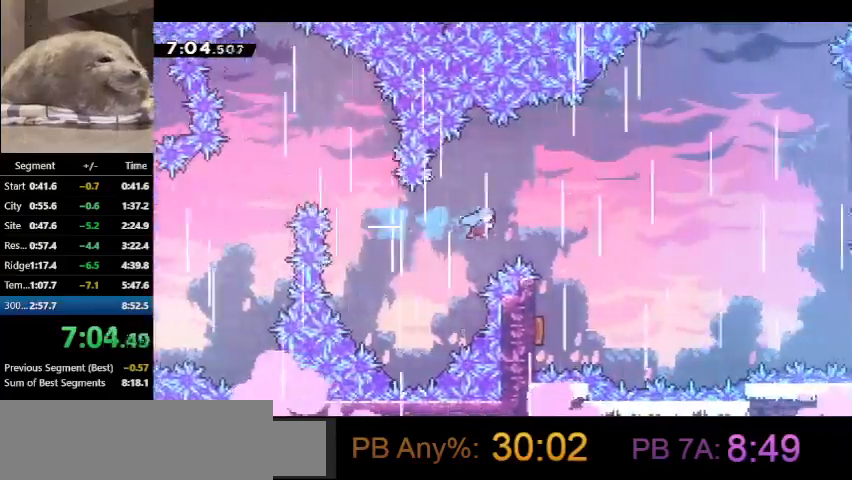
{"keys": ["left"], "events": [[300, "right", "up"], [367, "left", "down"]]}
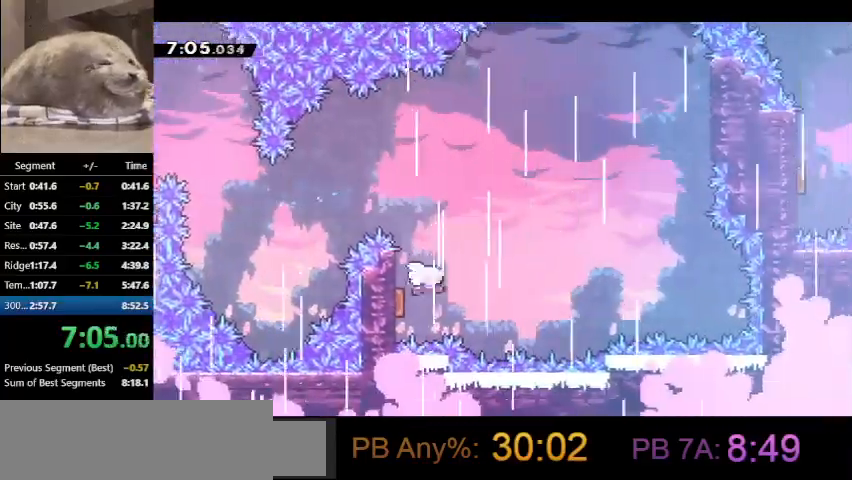
{"keys": ["up"], "events": [[133, "left", "up"], [133, "right", "down"], [133, "up", "down"], [500, "right", "up"]]}
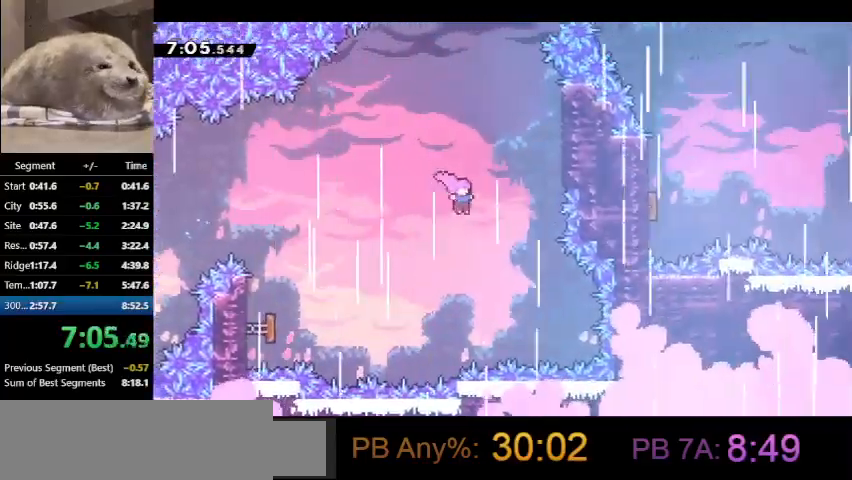
{"keys": ["dash", "right", "up"], "events": [[67, "dash", "down"], [200, "right", "down"], [300, "dash", "up"], [433, "dash", "down"]]}
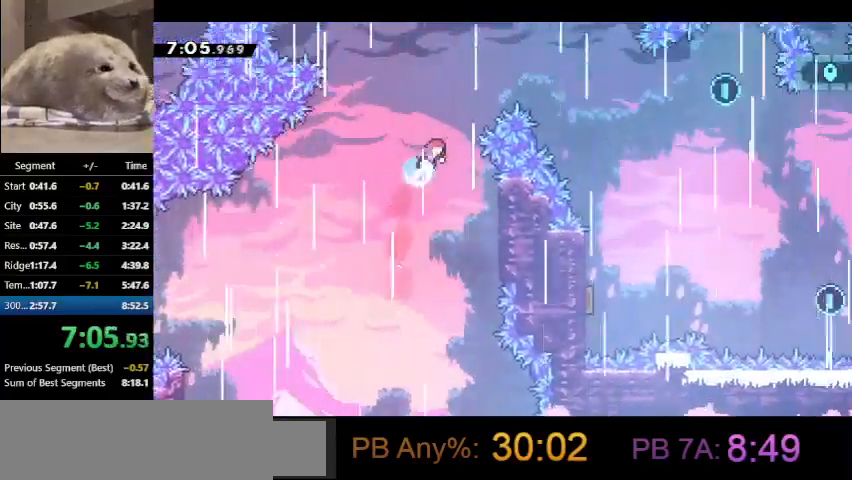
{"keys": ["down", "right"], "events": [[200, "dash", "up"], [200, "up", "up"], [467, "down", "down"]]}
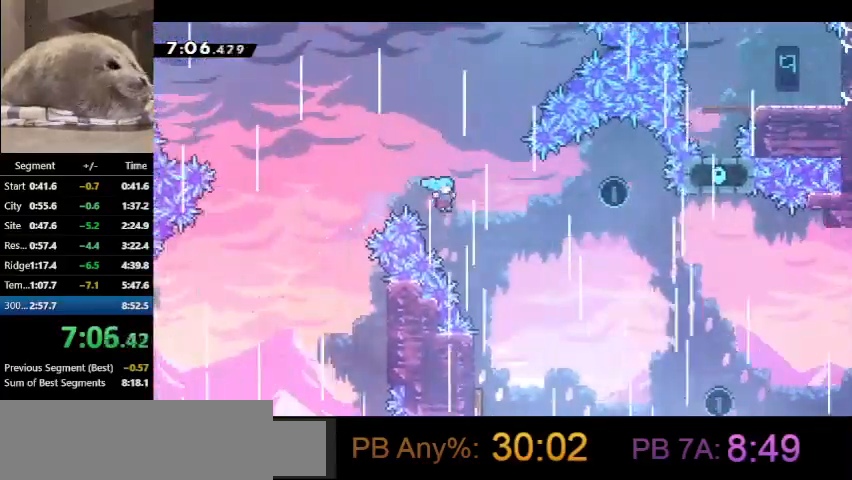
{"keys": ["down", "left"], "events": [[233, "right", "up"], [400, "left", "down"]]}
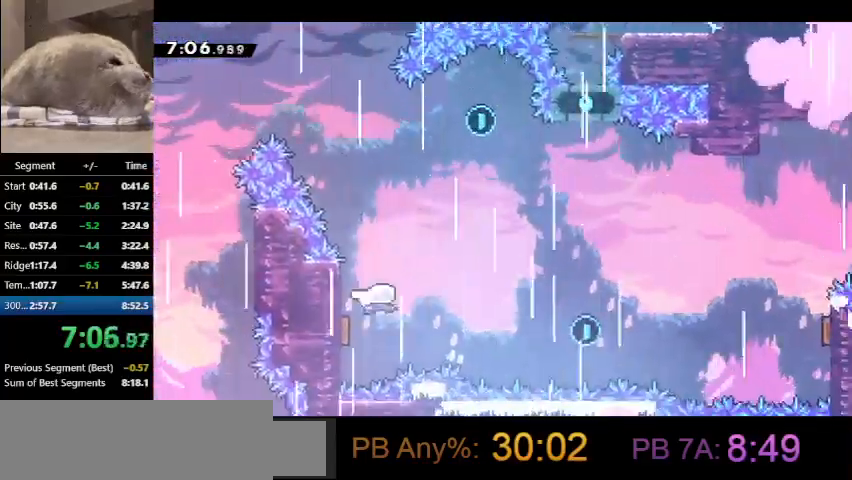
{"keys": ["down", "right"], "events": [[67, "down", "up"], [100, "left", "up"], [100, "right", "down"], [167, "dash", "down"], [167, "up", "down"], [200, "right", "up"], [400, "dash", "up"], [400, "right", "down"], [400, "up", "up"], [467, "down", "down"]]}
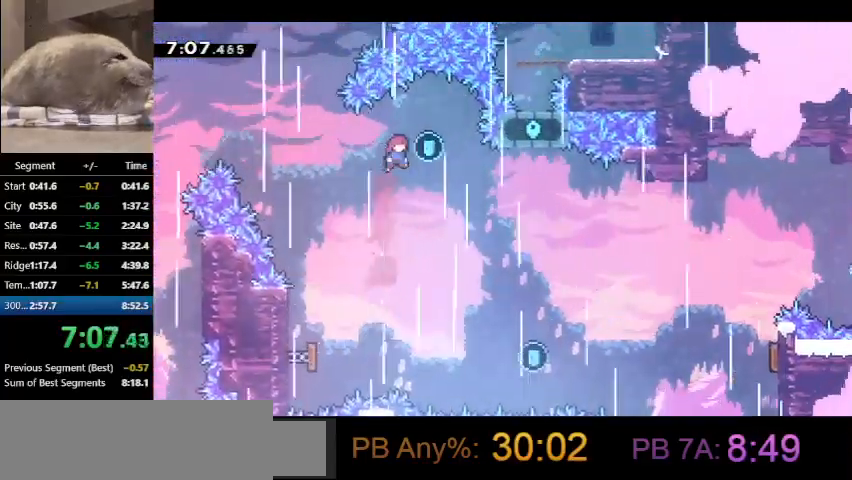
{"keys": ["right"], "events": [[400, "down", "up"]]}
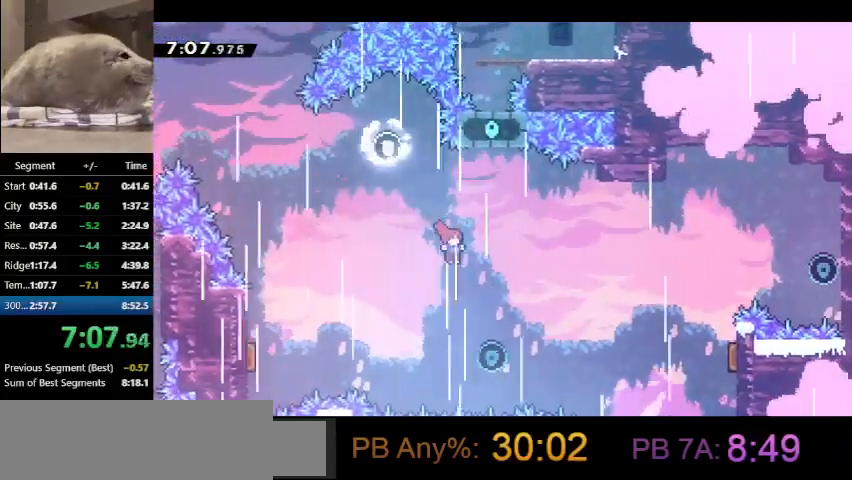
{"keys": ["dash", "right", "up"], "events": [[367, "up", "down"], [433, "dash", "down"]]}
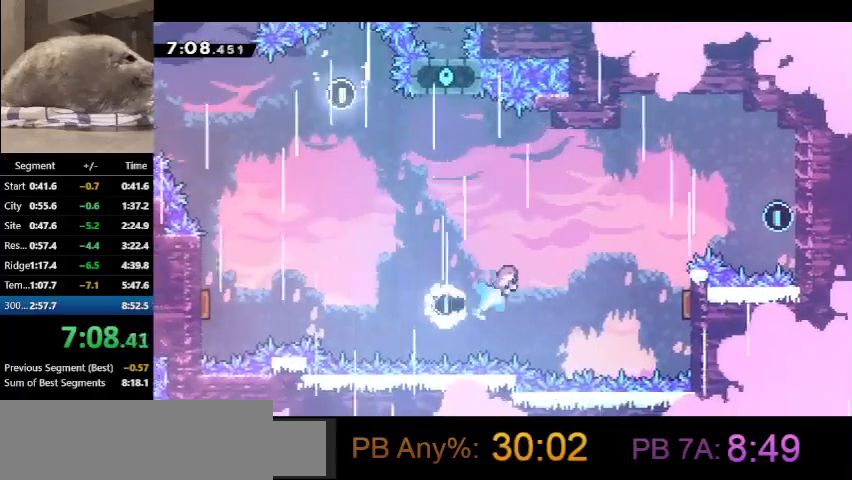
{"keys": ["right", "up"], "events": [[67, "dash", "up"]]}
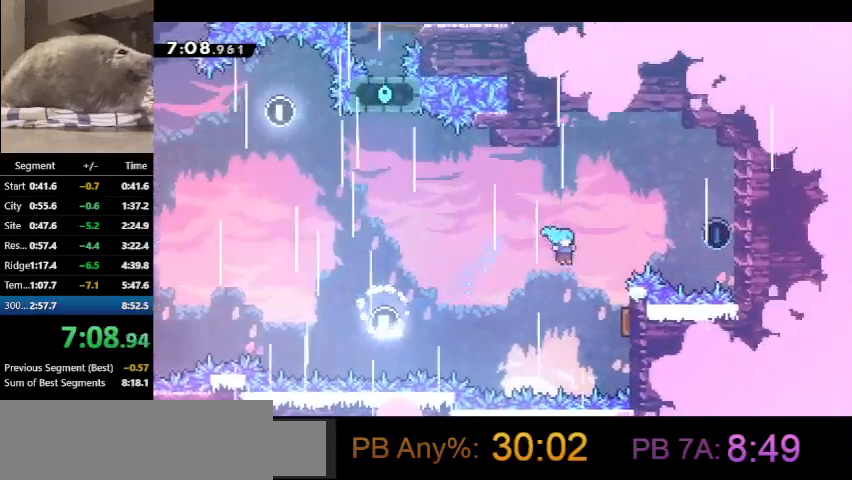
{"keys": ["dash", "right"], "events": [[300, "dash", "down"], [433, "dash", "up"], [500, "dash", "down"], [500, "up", "up"]]}
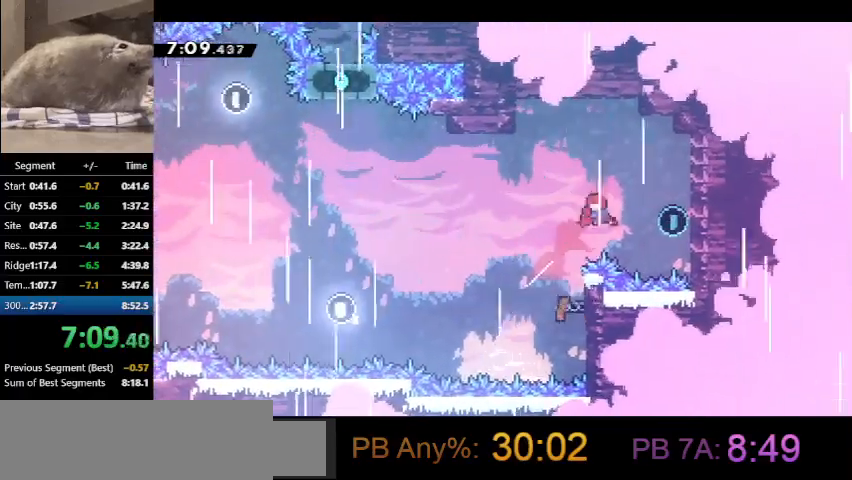
{"keys": ["left"], "events": [[167, "dash", "up"], [333, "left", "down"], [333, "right", "up"]]}
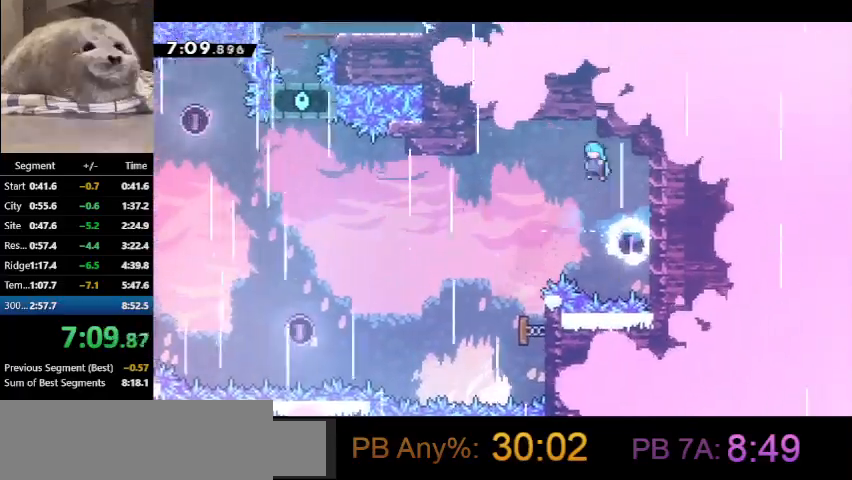
{"keys": [], "events": [[433, "left", "up"]]}
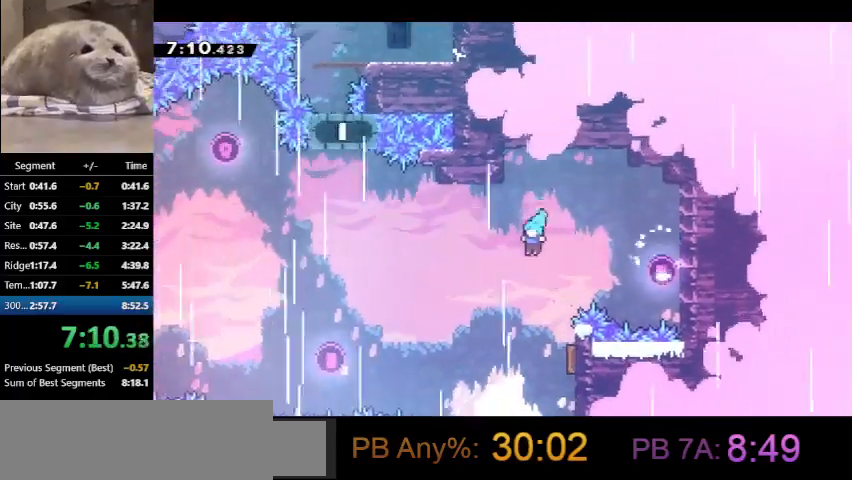
{"keys": ["left", "up"], "events": [[267, "right", "down"], [433, "up", "down"], [500, "left", "down"], [500, "right", "up"]]}
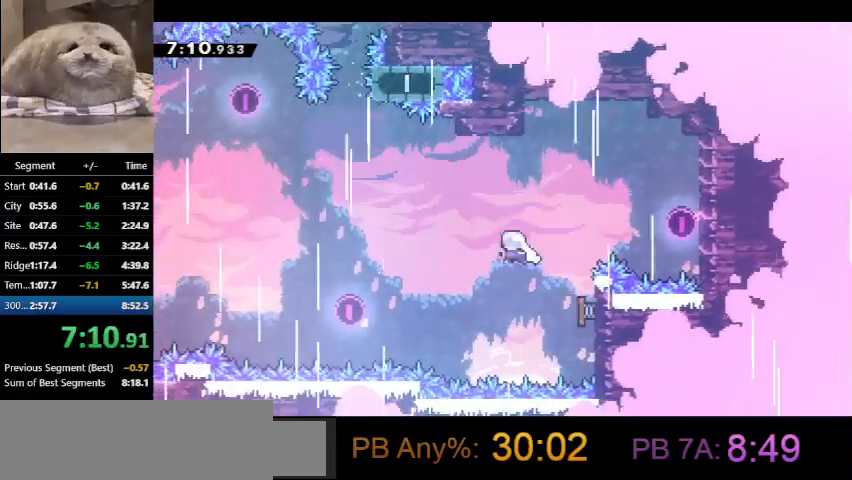
{"keys": ["dash", "up"], "events": [[267, "dash", "down"], [467, "dash", "up"], [467, "left", "up"], [500, "dash", "down"]]}
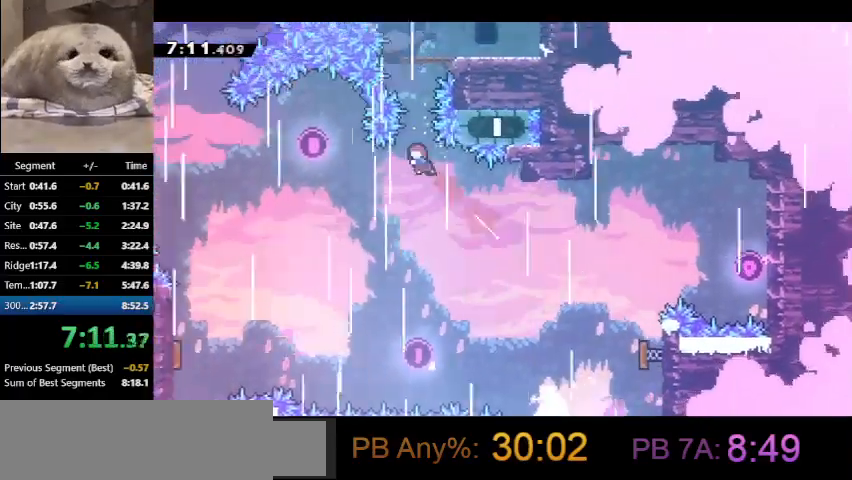
{"keys": ["right", "up"], "events": [[233, "dash", "up"], [233, "right", "down"]]}
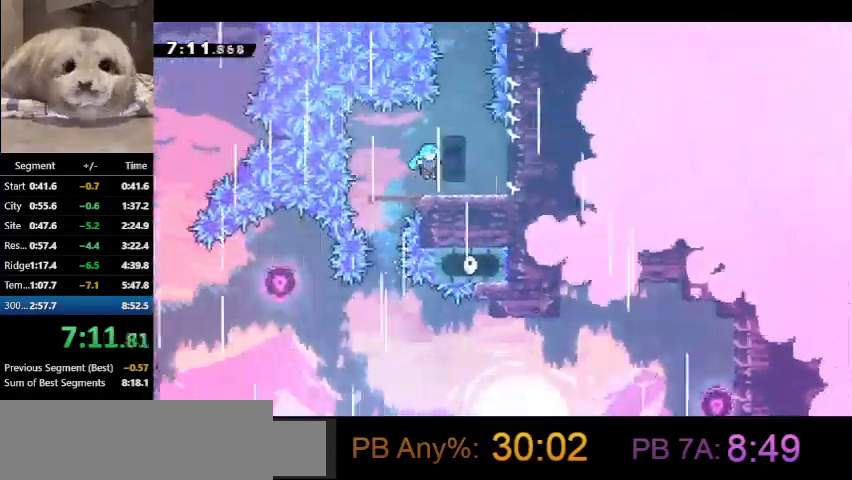
{"keys": ["dash", "up"], "events": [[167, "right", "up"], [500, "dash", "down"]]}
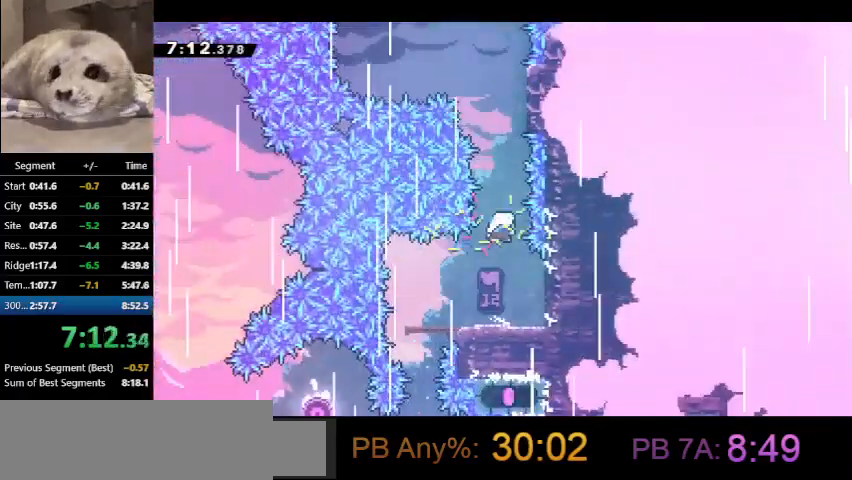
{"keys": ["left", "up"], "events": [[233, "right", "down"], [400, "dash", "up"], [400, "left", "down"], [400, "right", "up"]]}
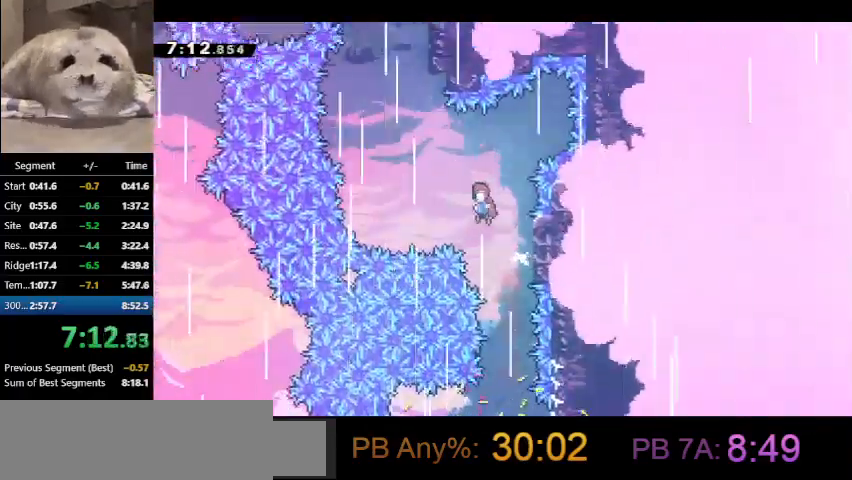
{"keys": ["dash", "up"], "events": [[333, "left", "up"], [400, "dash", "down"]]}
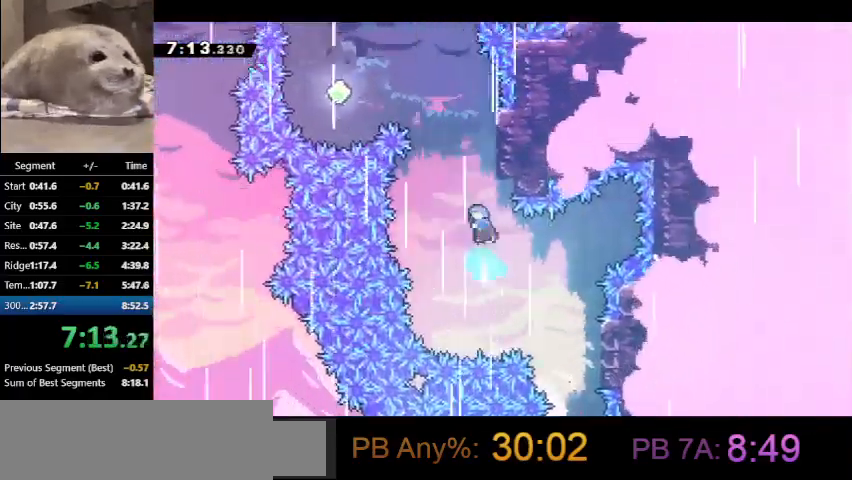
{"keys": ["left", "up"], "events": [[133, "left", "down"], [400, "dash", "up"]]}
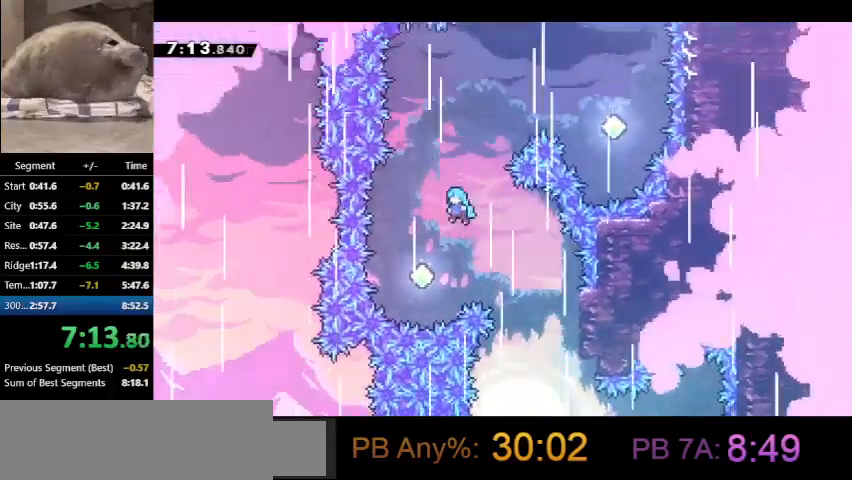
{"keys": ["dash", "up"], "events": [[133, "left", "up"], [400, "dash", "down"]]}
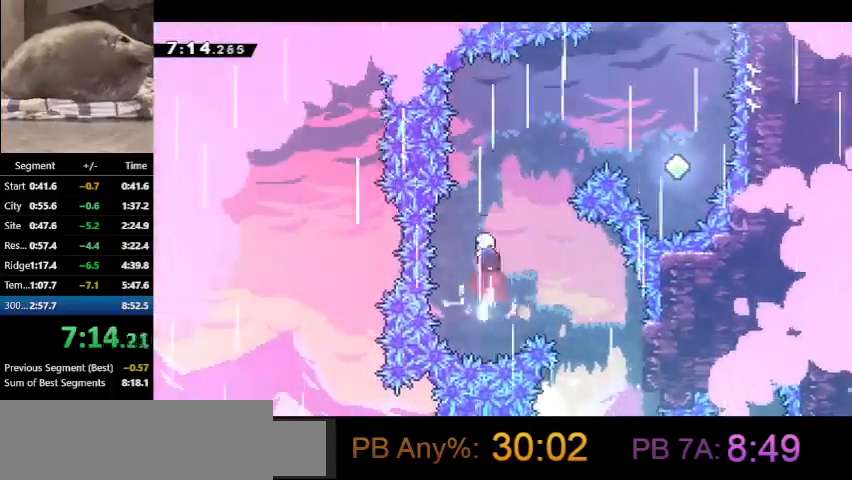
{"keys": ["right", "up"], "events": [[100, "dash", "up"], [100, "right", "down"], [200, "dash", "down"], [333, "dash", "up"]]}
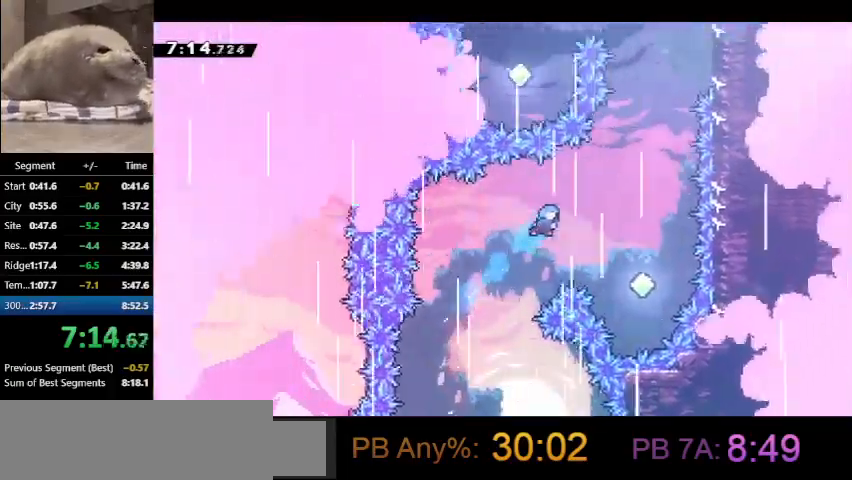
{"keys": ["dash", "up"], "events": [[400, "right", "up"], [433, "dash", "down"]]}
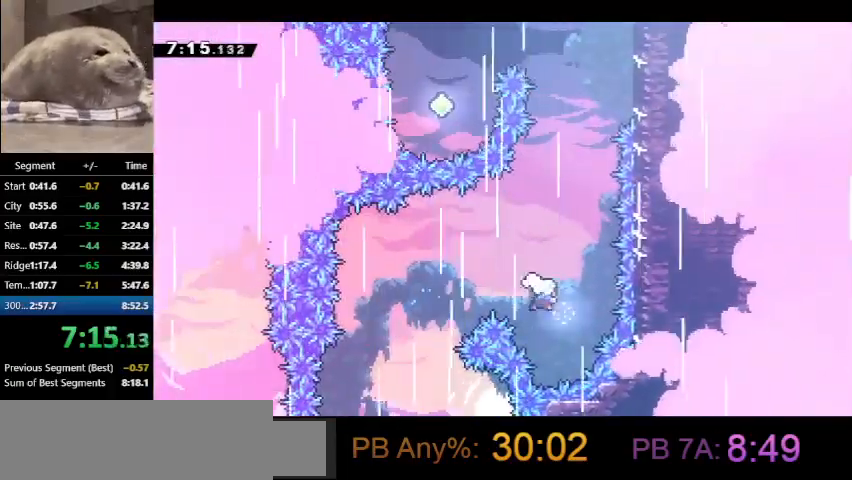
{"keys": ["dash", "right", "up"], "events": [[233, "dash", "up"], [267, "right", "down"], [333, "dash", "down"]]}
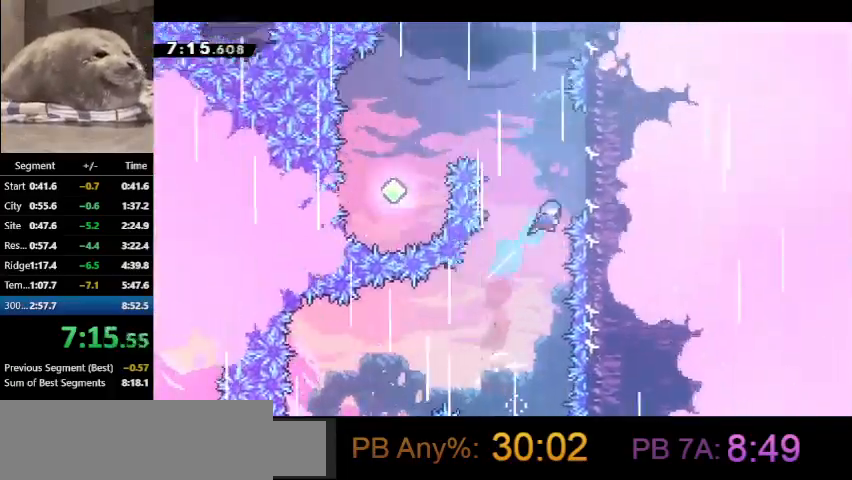
{"keys": ["right"], "events": [[133, "grab", "down"], [233, "dash", "up"], [233, "right", "up"], [233, "up", "up"], [333, "grab", "up"], [467, "right", "down"]]}
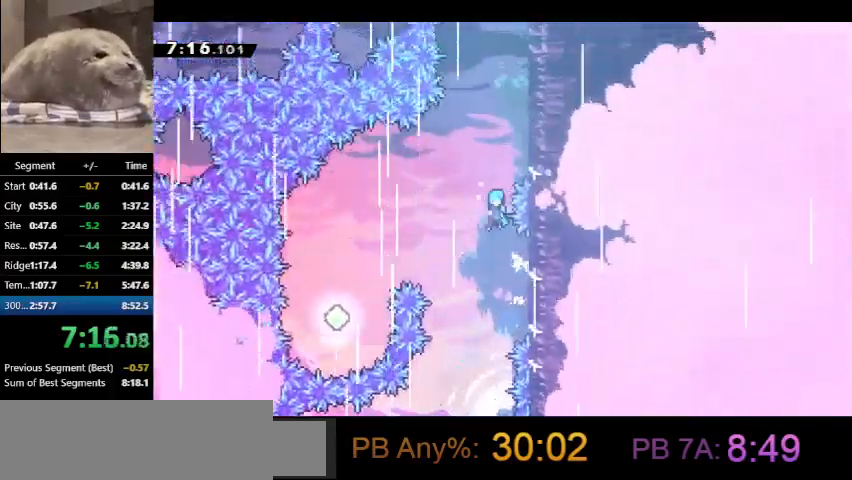
{"keys": ["grab", "right"], "events": [[33, "grab", "down"]]}
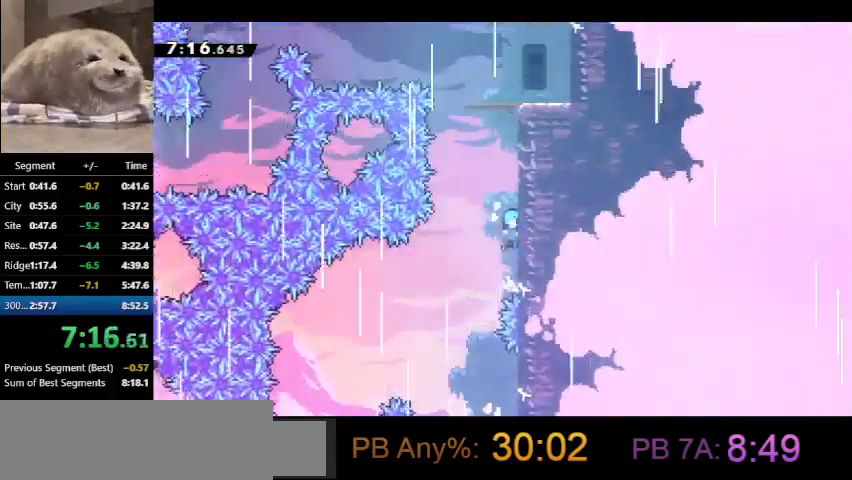
{"keys": ["grab", "right"], "events": []}
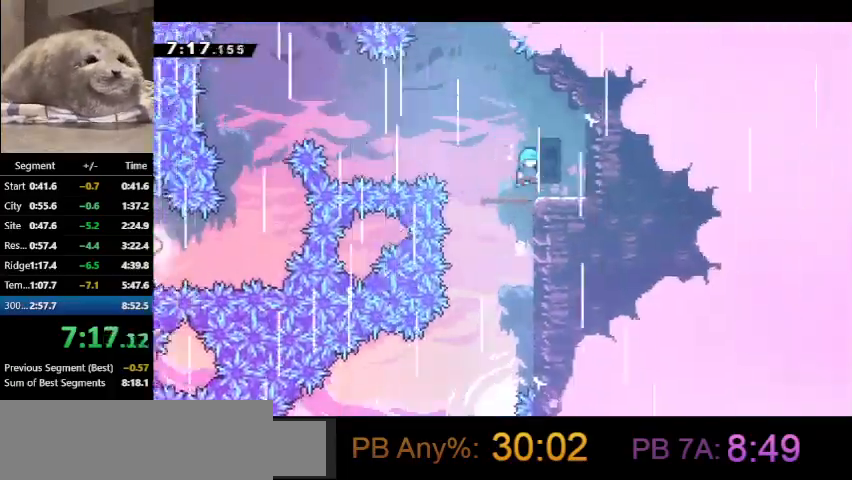
{"keys": ["dash", "down", "left"], "events": [[67, "grab", "up"], [200, "right", "up"], [400, "down", "down"], [400, "left", "down"], [433, "dash", "down"]]}